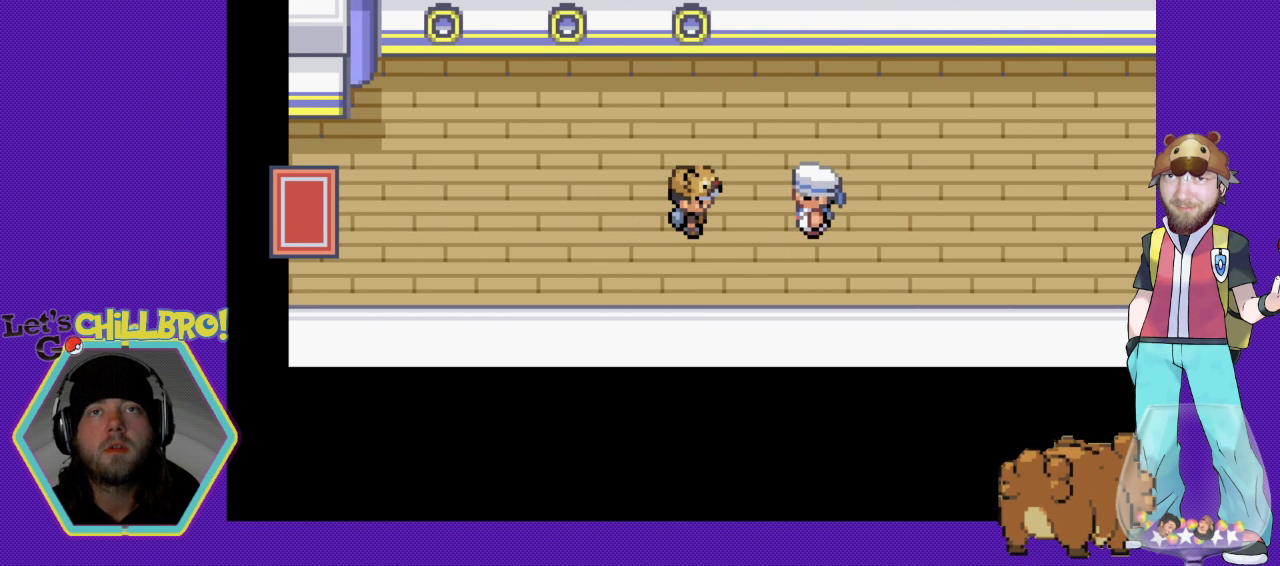
Gameplay with a controller (Nintendo layout); each line is a JSON object with the inputs held at the frame after it. "events" lists button and stick changes between this image and that frame as [ms after this image, input, new state], when the widget could be followed in between. Not read: L1 L3 R1 R3.
{"buttons": [], "events": []}
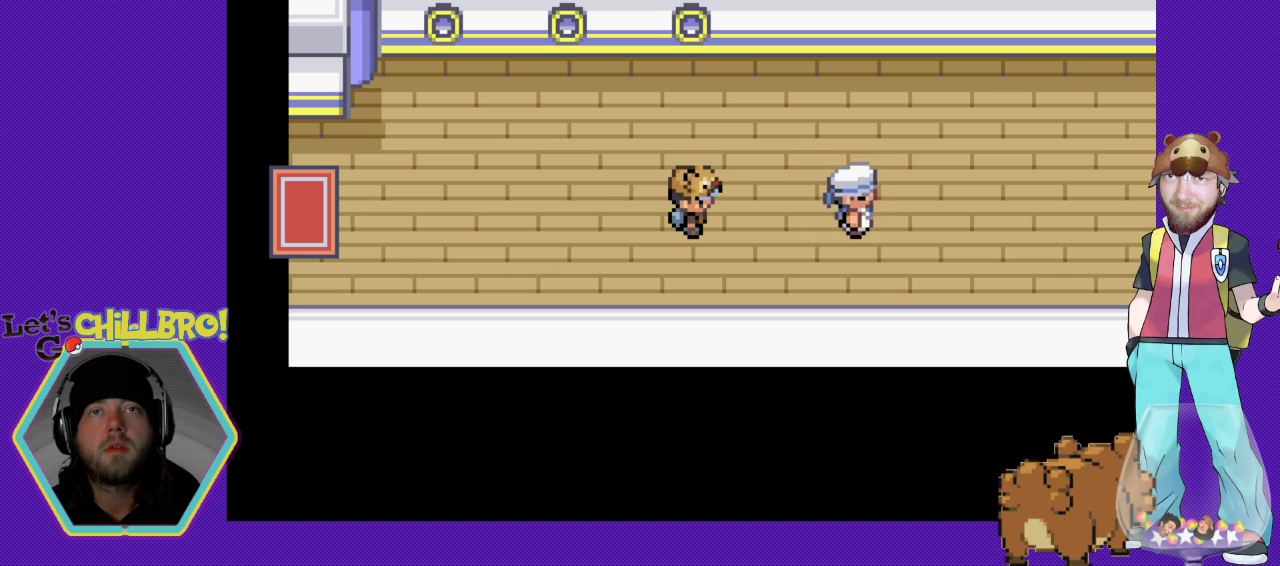
{"buttons": [], "events": []}
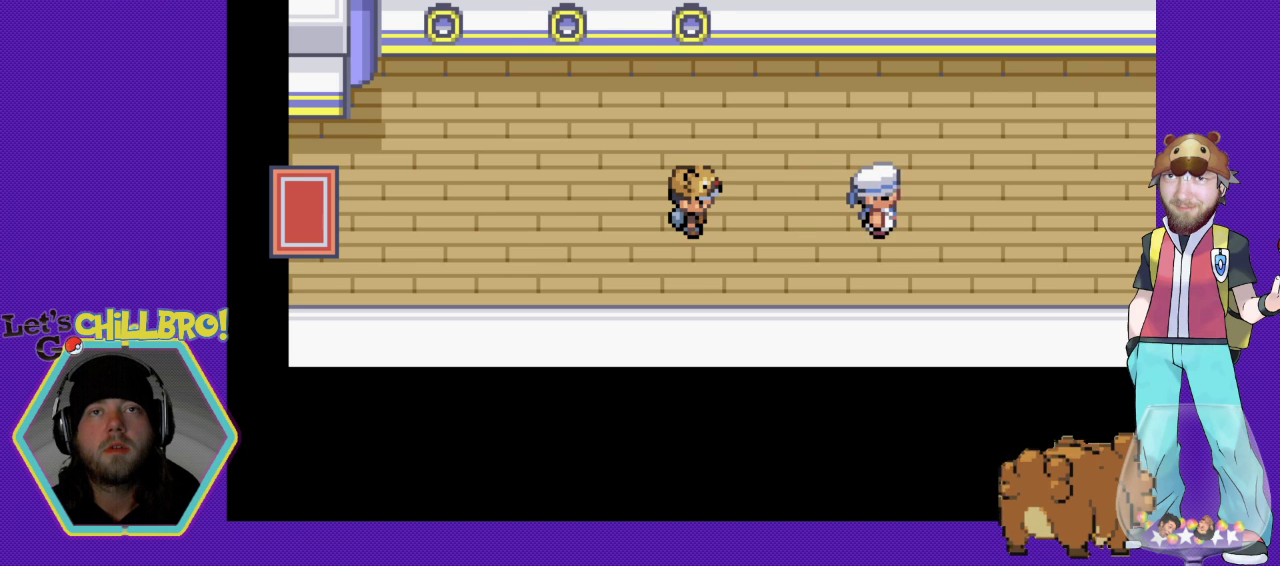
{"buttons": [], "events": [[67, "DPAD_RIGHT", "down"], [167, "DPAD_RIGHT", "up"]]}
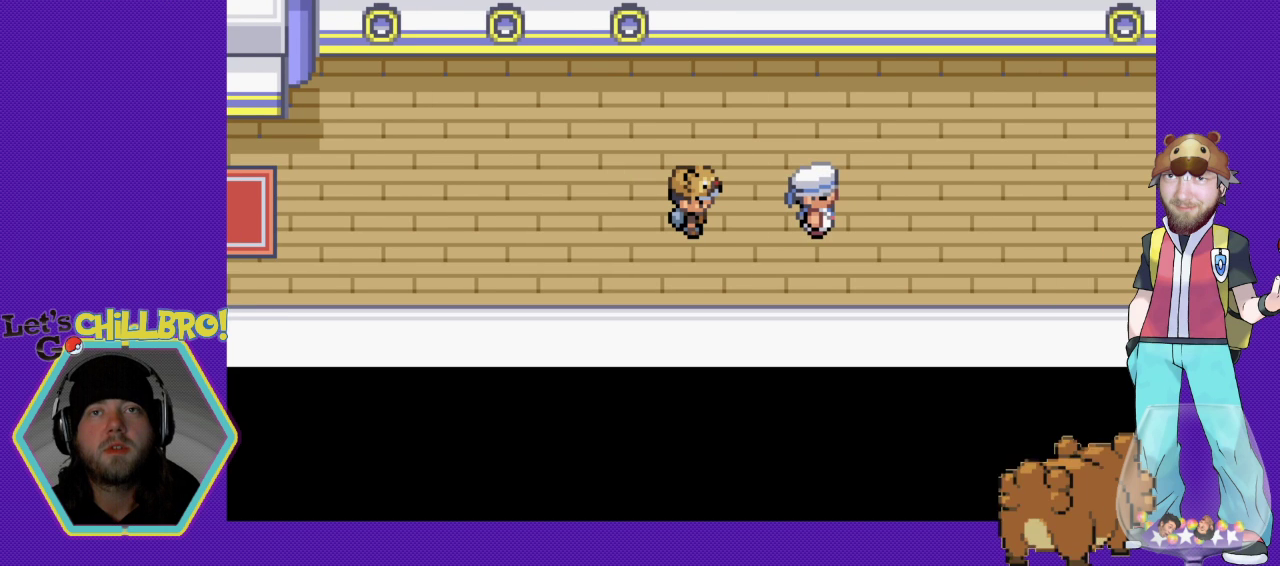
{"buttons": [], "events": []}
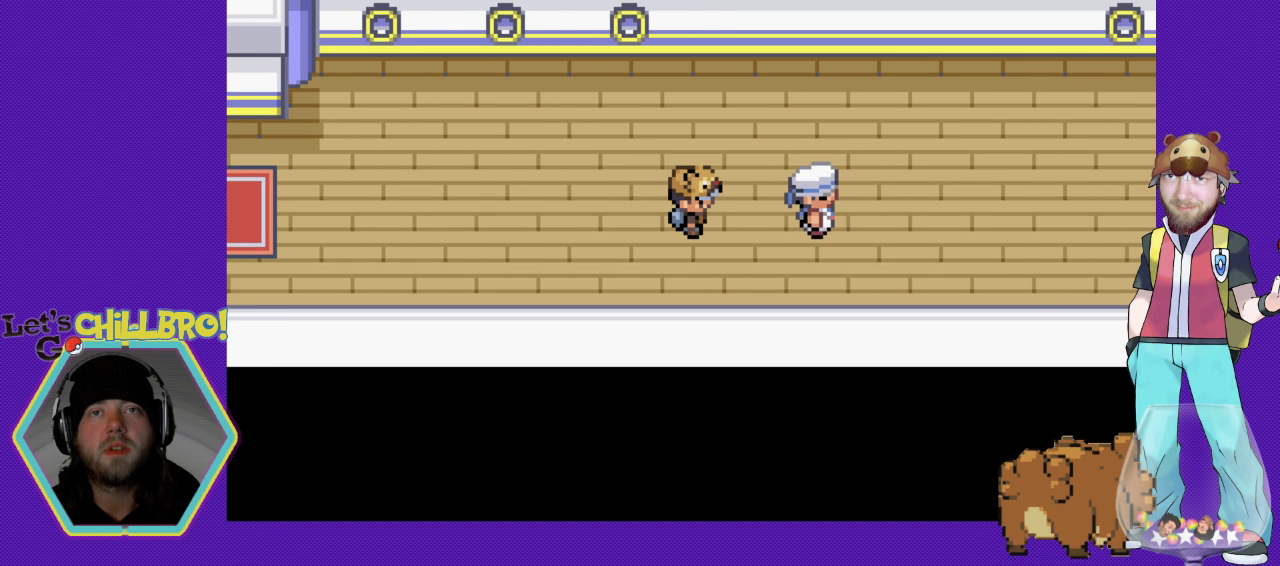
{"buttons": [], "events": []}
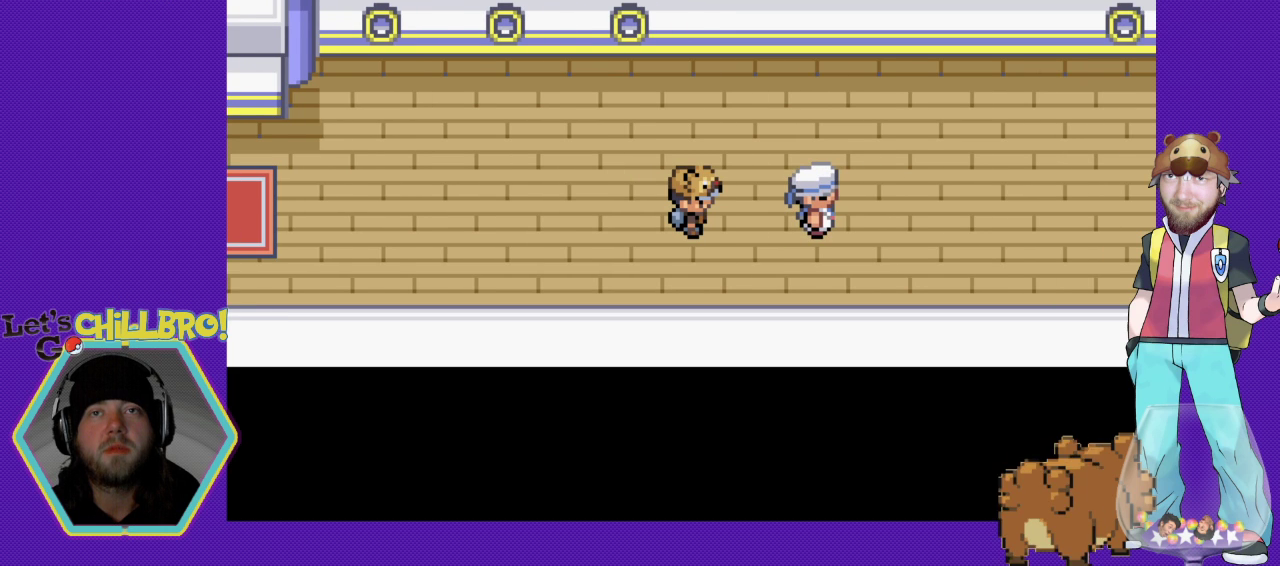
{"buttons": [], "events": []}
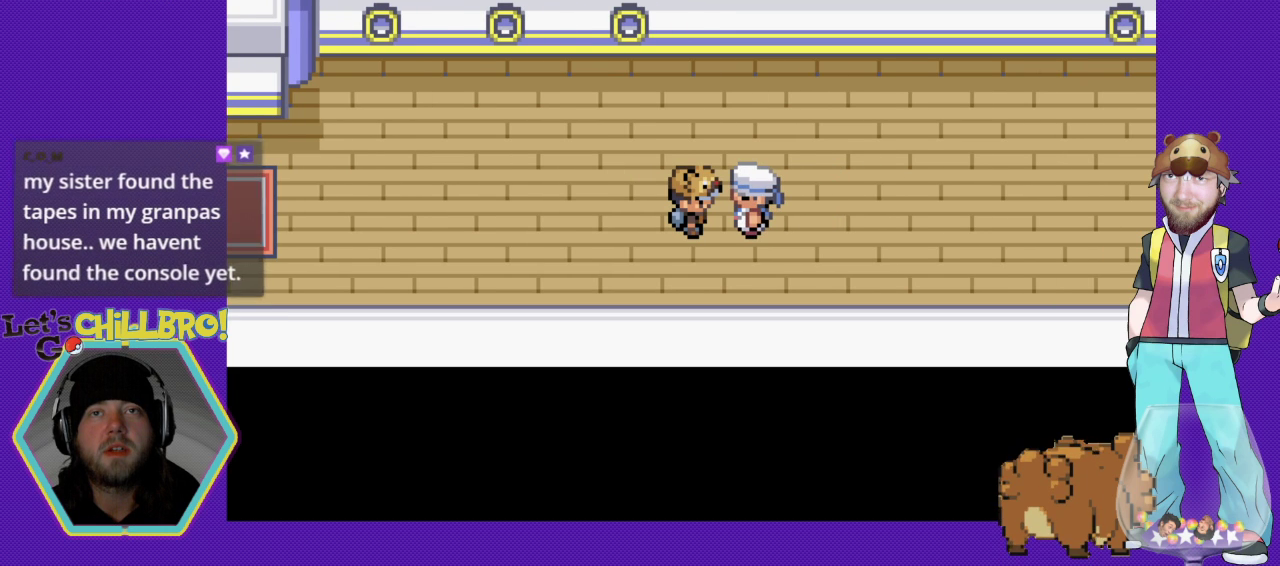
{"buttons": [], "events": []}
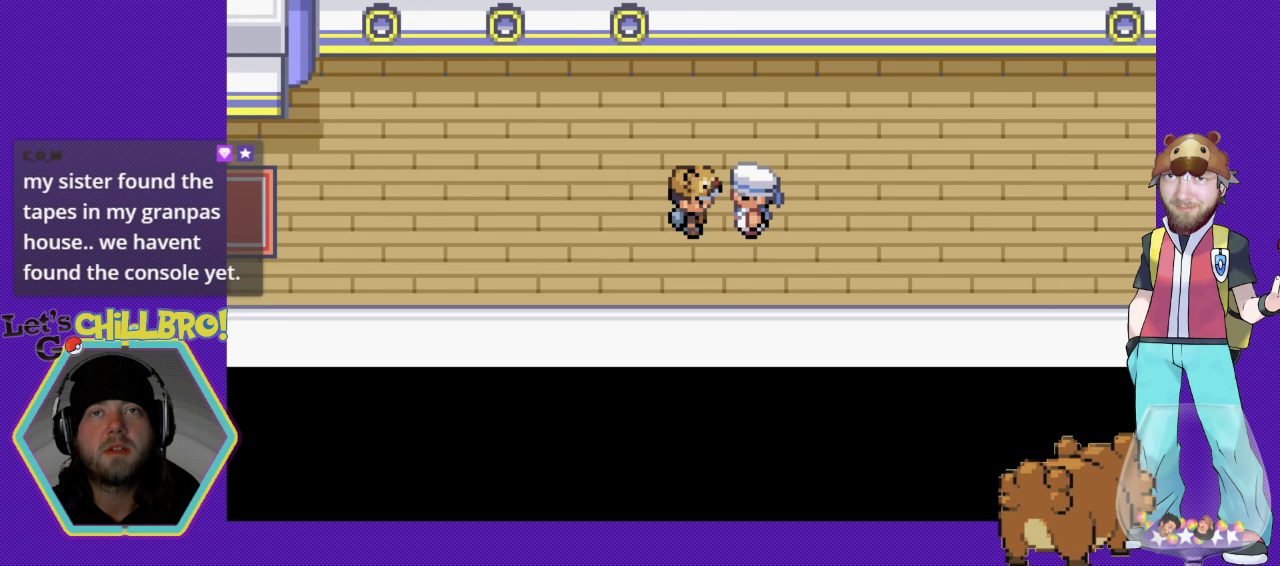
{"buttons": ["DPAD_RIGHT"], "events": [[233, "DPAD_UP", "down"], [367, "DPAD_UP", "up"], [467, "DPAD_RIGHT", "down"]]}
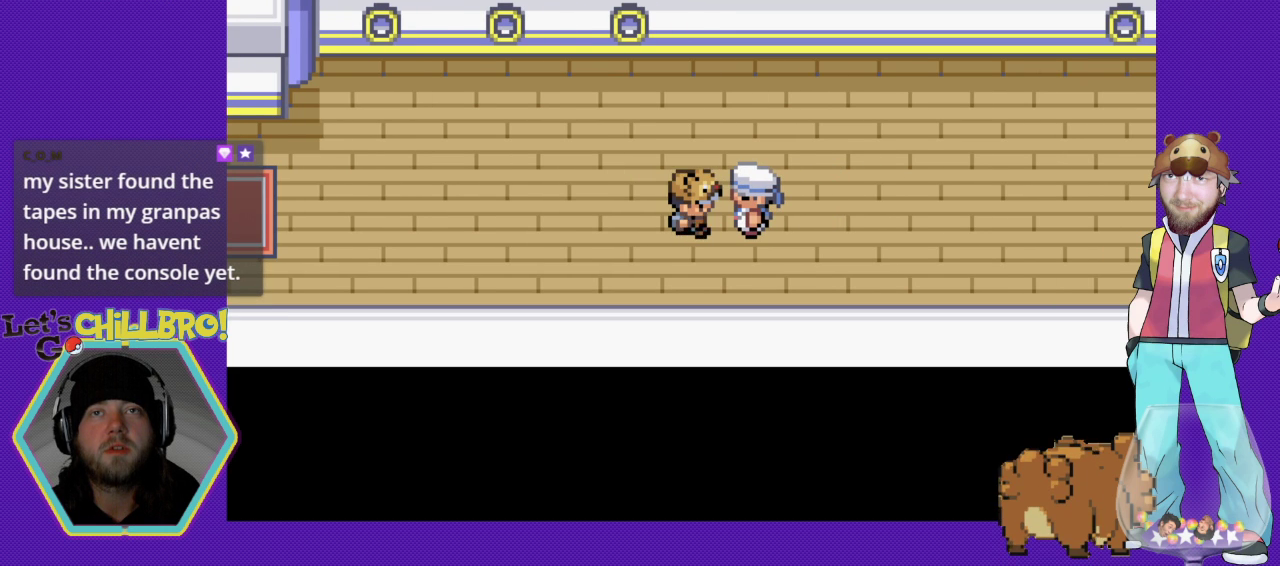
{"buttons": ["DPAD_RIGHT"], "events": []}
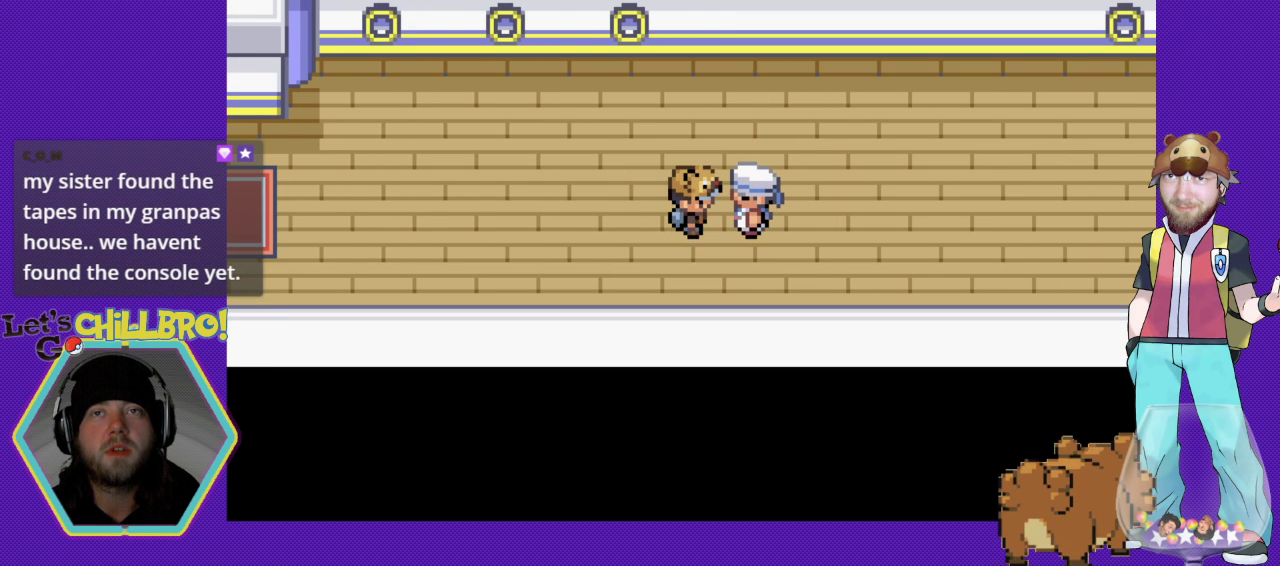
{"buttons": ["DPAD_RIGHT"], "events": [[167, "DPAD_RIGHT", "up"], [200, "DPAD_UP", "down"], [333, "DPAD_RIGHT", "down"], [333, "DPAD_UP", "up"]]}
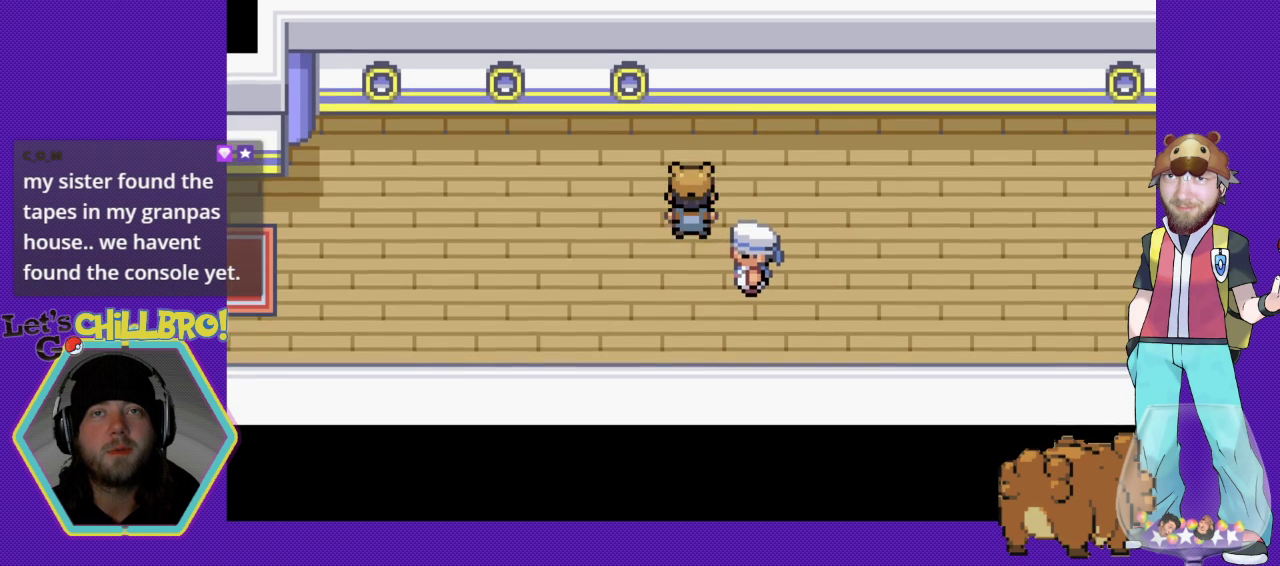
{"buttons": ["B", "DPAD_RIGHT"], "events": [[133, "B", "down"]]}
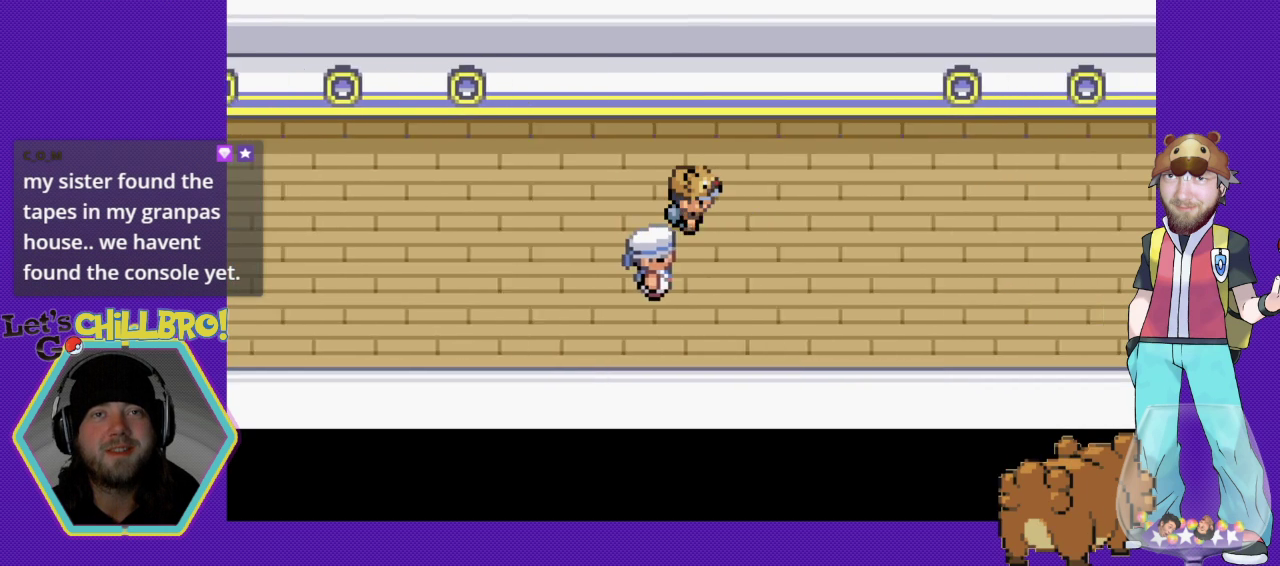
{"buttons": ["B", "DPAD_RIGHT"], "events": []}
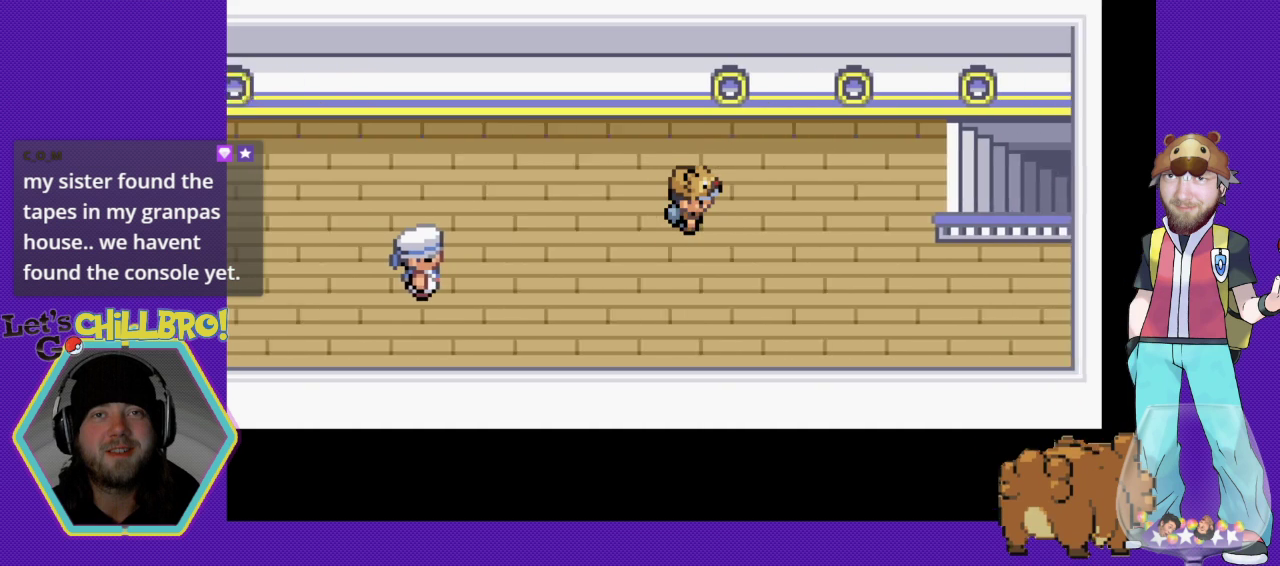
{"buttons": ["DPAD_RIGHT"], "events": [[100, "DPAD_RIGHT", "up"], [167, "B", "up"], [467, "DPAD_RIGHT", "down"]]}
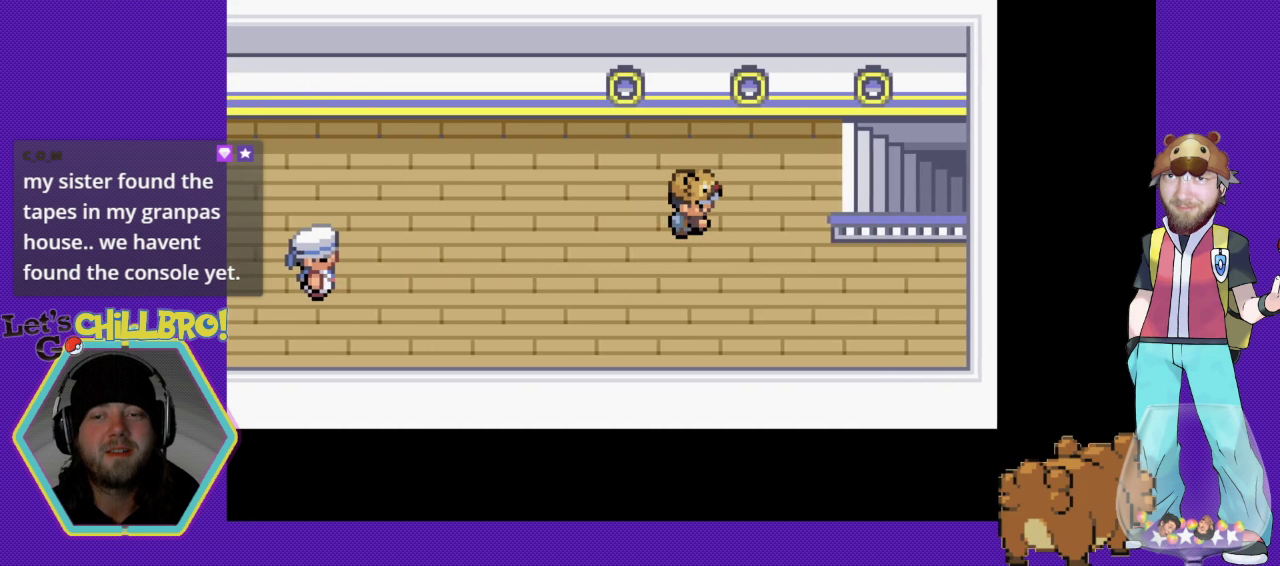
{"buttons": ["B", "DPAD_RIGHT"], "events": [[33, "B", "down"], [233, "DPAD_RIGHT", "up"], [267, "DPAD_UP", "down"], [400, "DPAD_UP", "up"], [433, "DPAD_RIGHT", "down"]]}
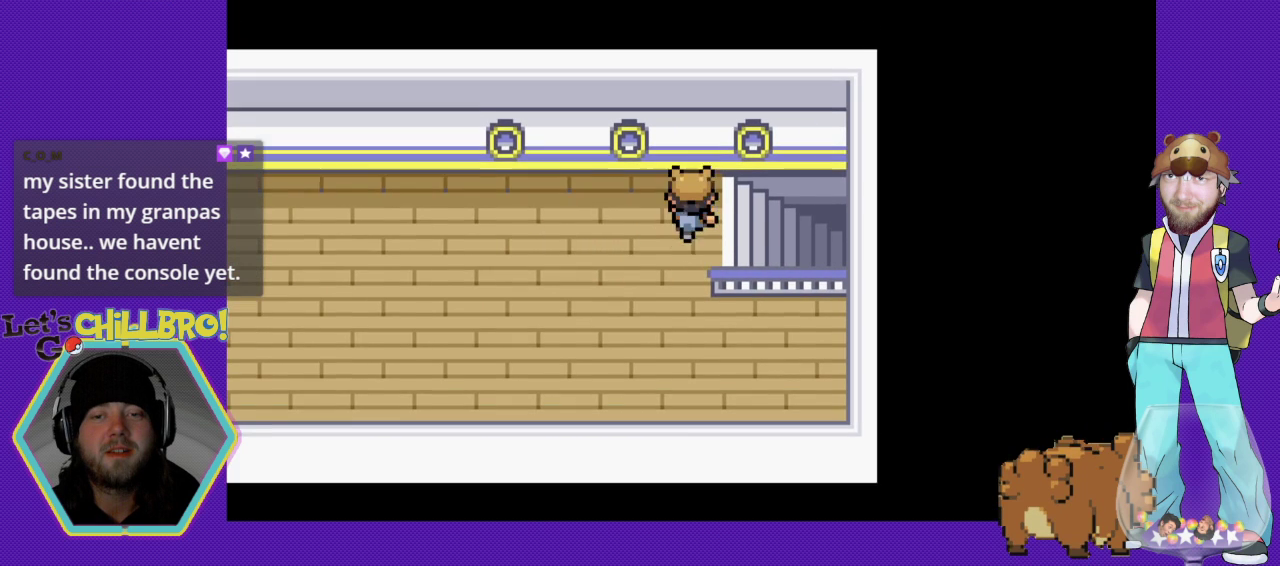
{"buttons": ["B", "DPAD_RIGHT"], "events": [[367, "DPAD_RIGHT", "up"], [500, "DPAD_RIGHT", "down"]]}
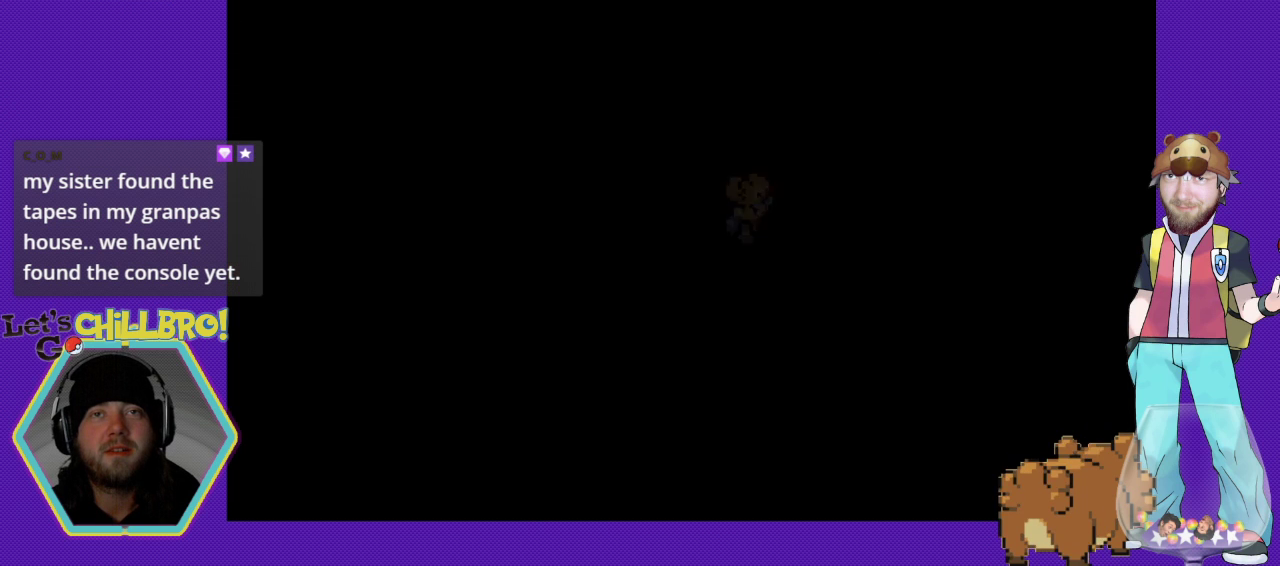
{"buttons": ["B", "DPAD_RIGHT"], "events": []}
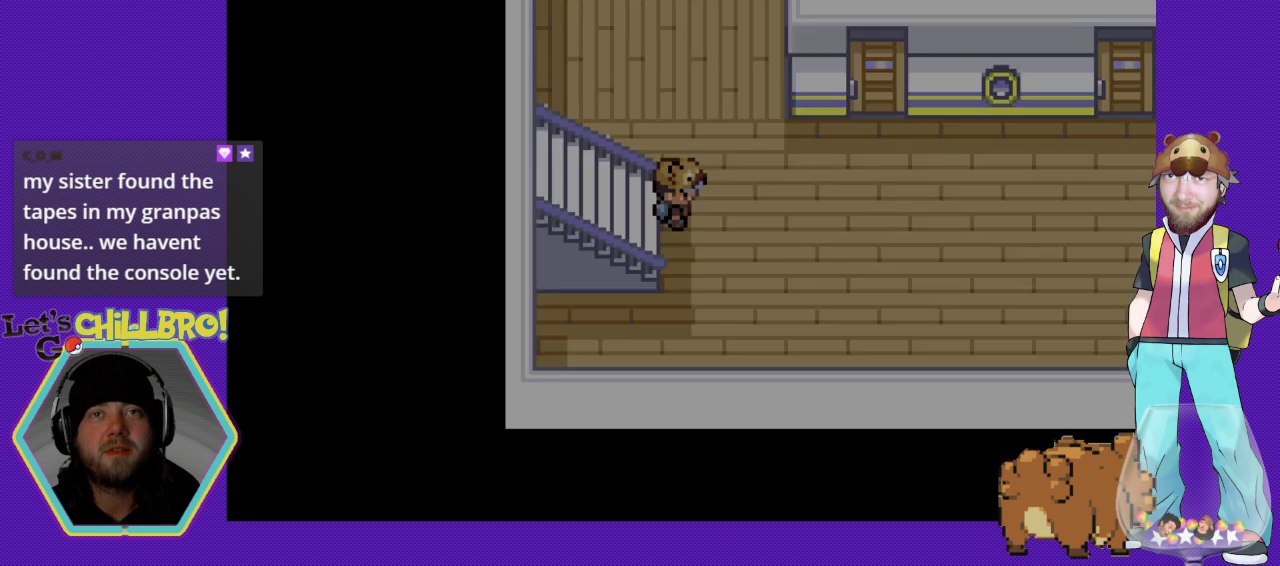
{"buttons": ["B", "DPAD_RIGHT"], "events": []}
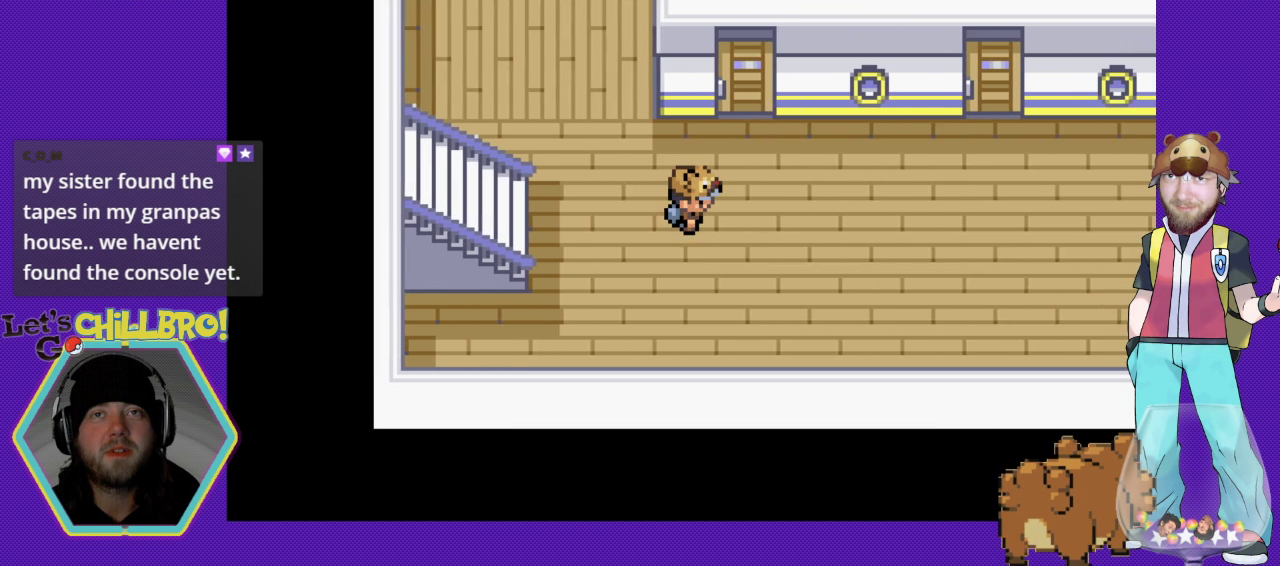
{"buttons": [], "events": [[100, "DPAD_RIGHT", "up"], [233, "B", "up"]]}
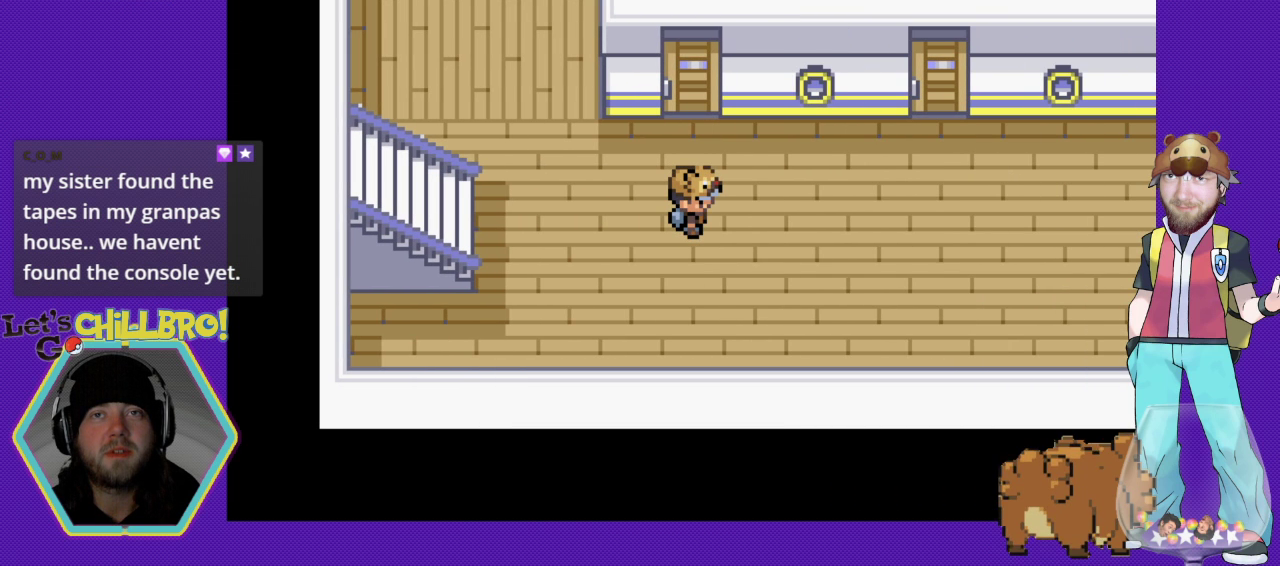
{"buttons": [], "events": []}
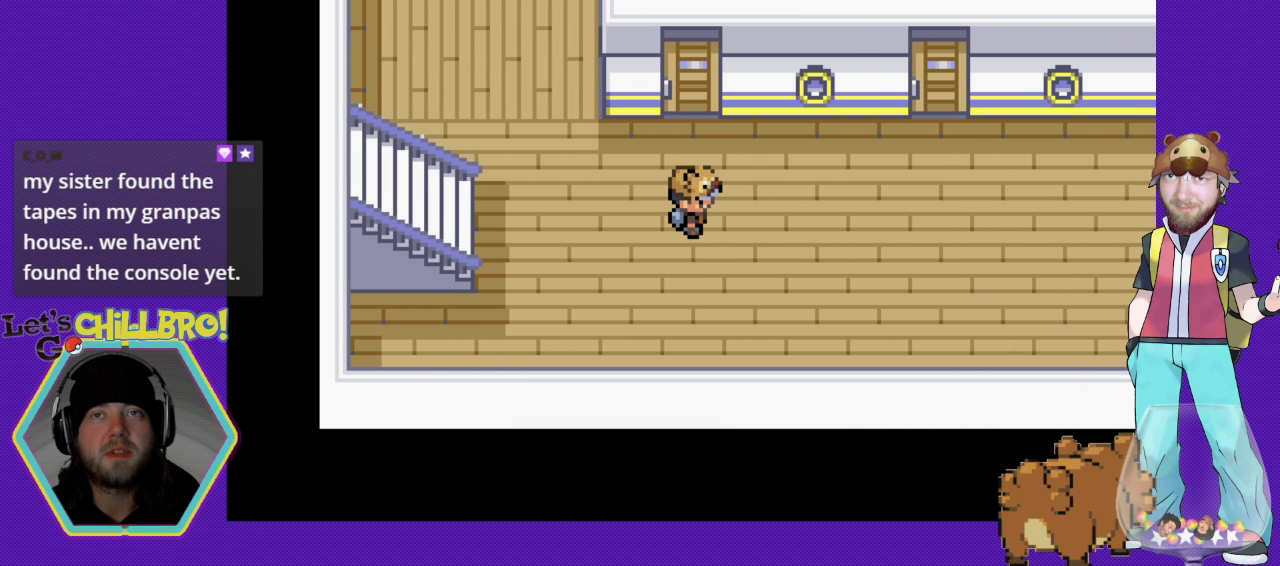
{"buttons": [], "events": []}
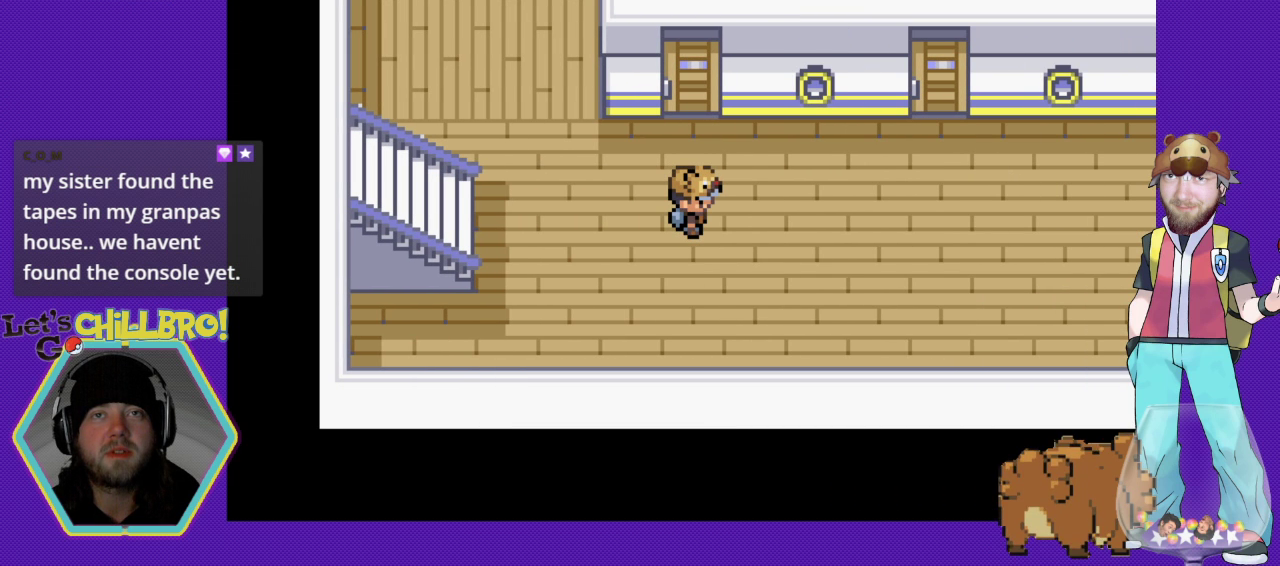
{"buttons": [], "events": []}
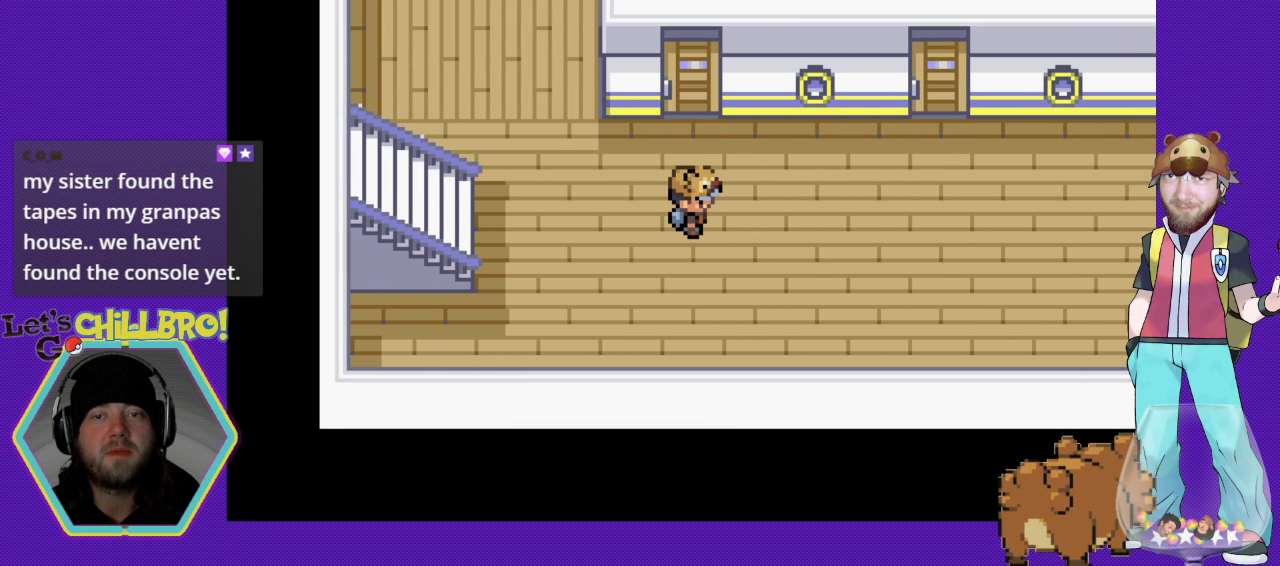
{"buttons": [], "events": []}
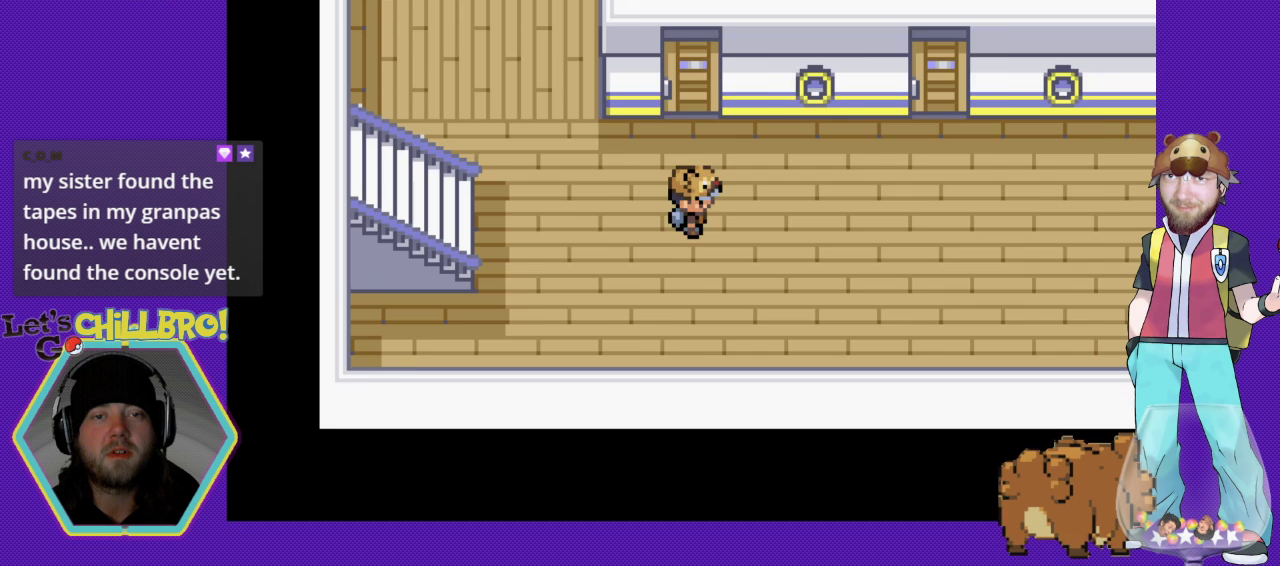
{"buttons": ["B"], "events": [[67, "DPAD_LEFT", "down"], [167, "B", "down"], [300, "DPAD_LEFT", "up"]]}
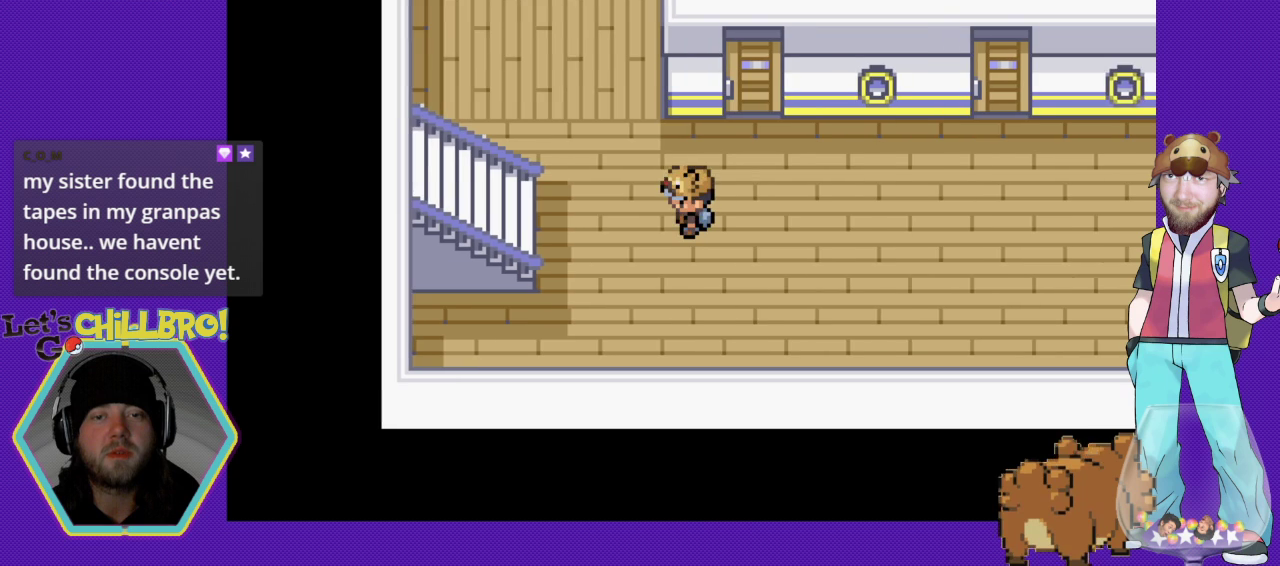
{"buttons": ["B", "DPAD_UP"], "events": [[167, "DPAD_LEFT", "down"], [333, "DPAD_LEFT", "up"], [367, "DPAD_UP", "down"]]}
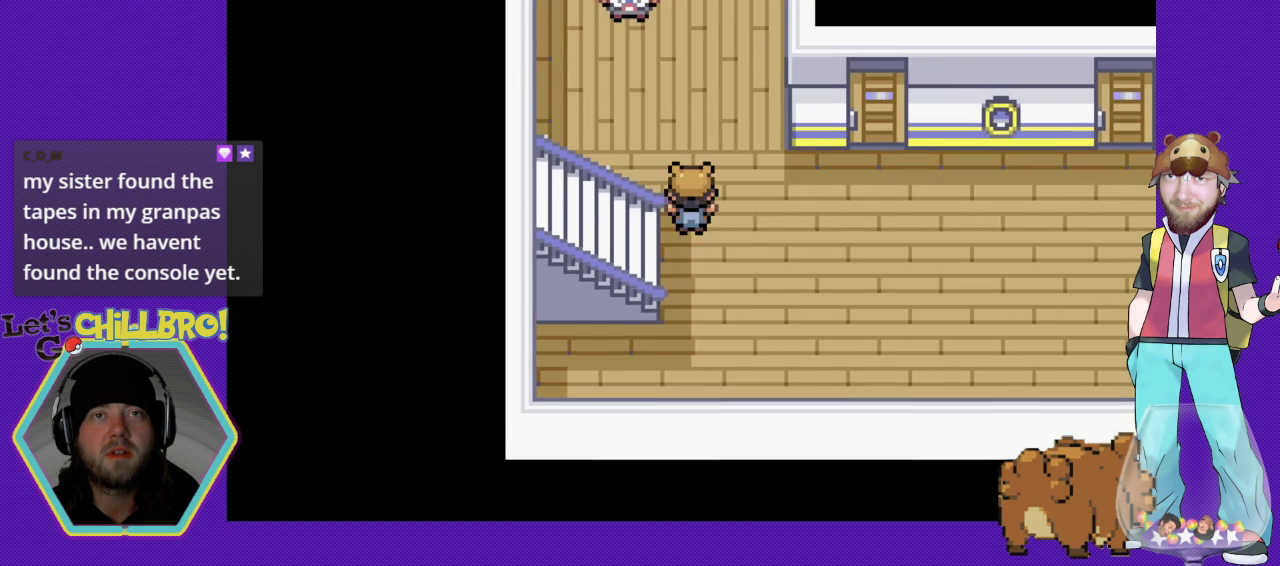
{"buttons": ["B", "DPAD_UP"], "events": []}
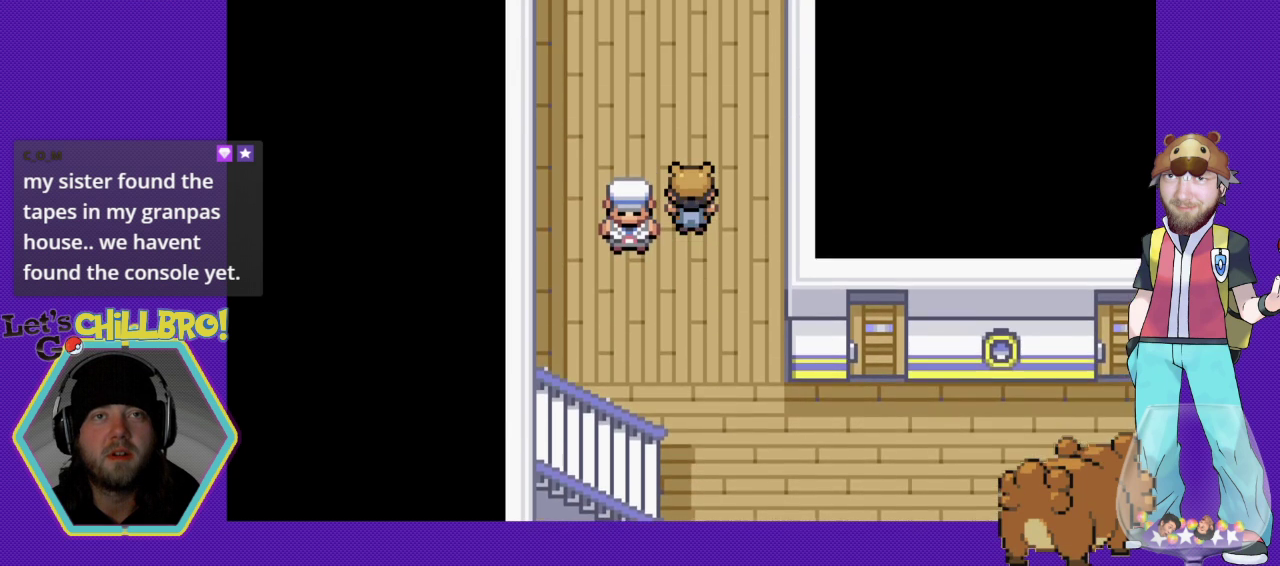
{"buttons": ["B", "DPAD_UP", "DPAD_LEFT"], "events": [[500, "DPAD_LEFT", "down"]]}
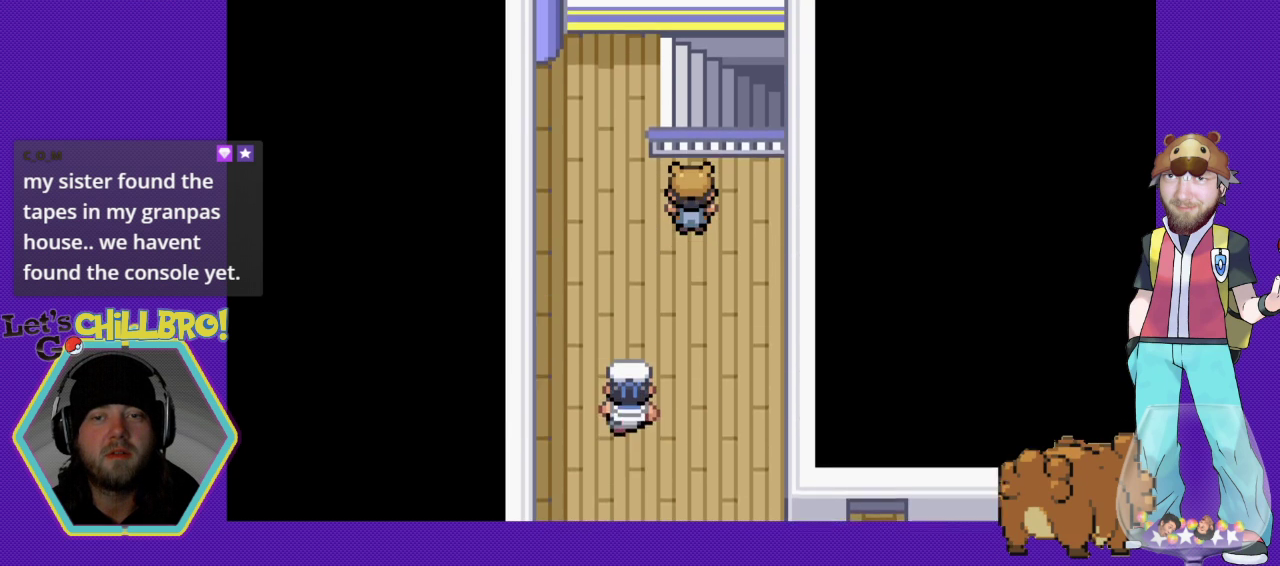
{"buttons": ["B", "DPAD_UP"], "events": [[33, "DPAD_UP", "up"], [200, "DPAD_UP", "down"], [233, "DPAD_LEFT", "up"]]}
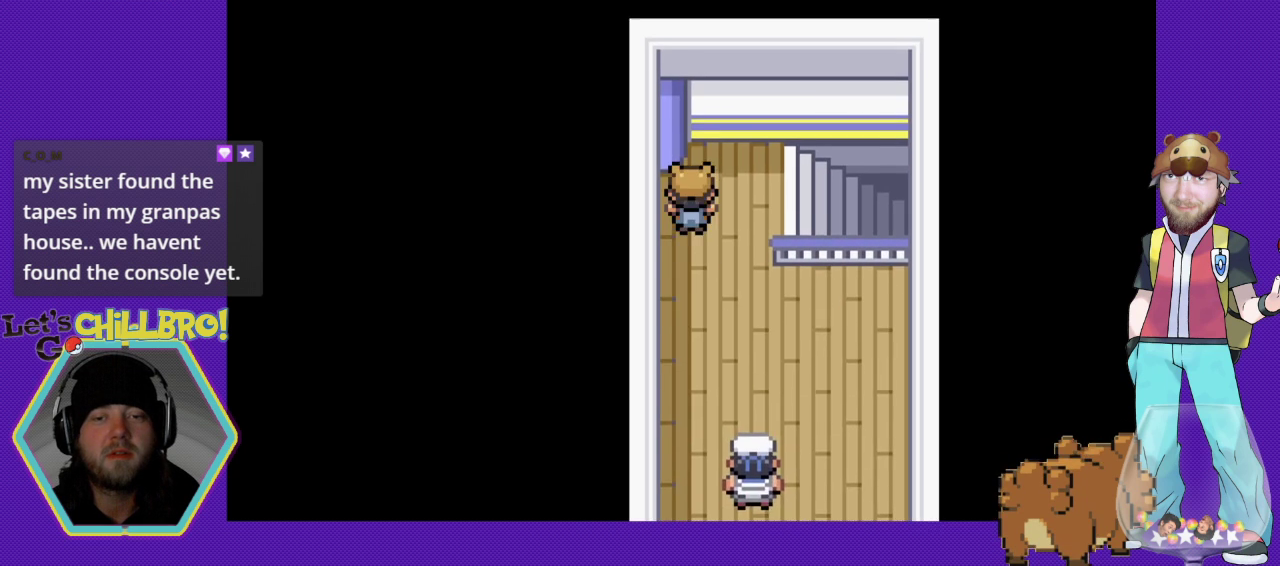
{"buttons": ["B", "DPAD_RIGHT"], "events": [[33, "DPAD_RIGHT", "down"], [33, "DPAD_UP", "up"]]}